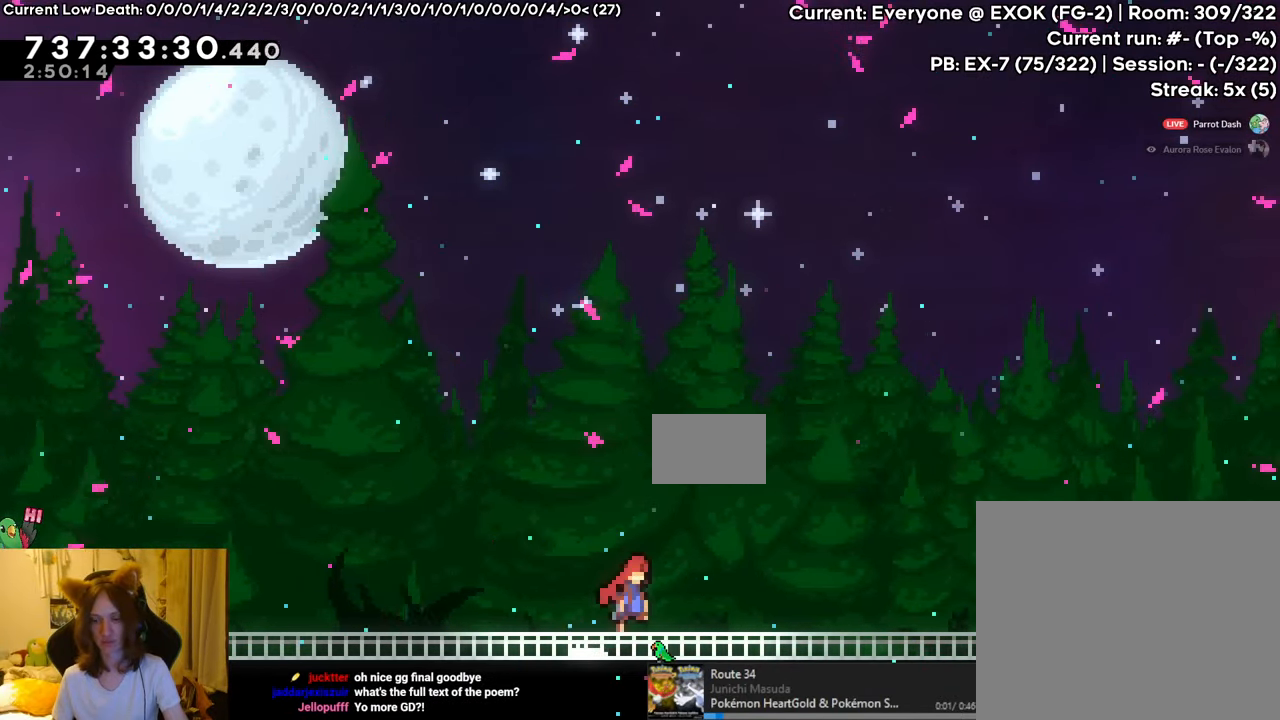
Gameplay with a controller (Nintendo layout); each line is a JSON object with the inputs held at the frame after it. "events" lists button and stick changes between this image and that frame as [ms after this image, input, new state], when the widget could be followed in between. Not read: HOME L1 L3 R3.
{"buttons": ["B", "R1"], "left_stick": "right", "right_stick": "center", "events": [[167, "B", "down"], [217, "B", "up"], [501, "B", "down"]]}
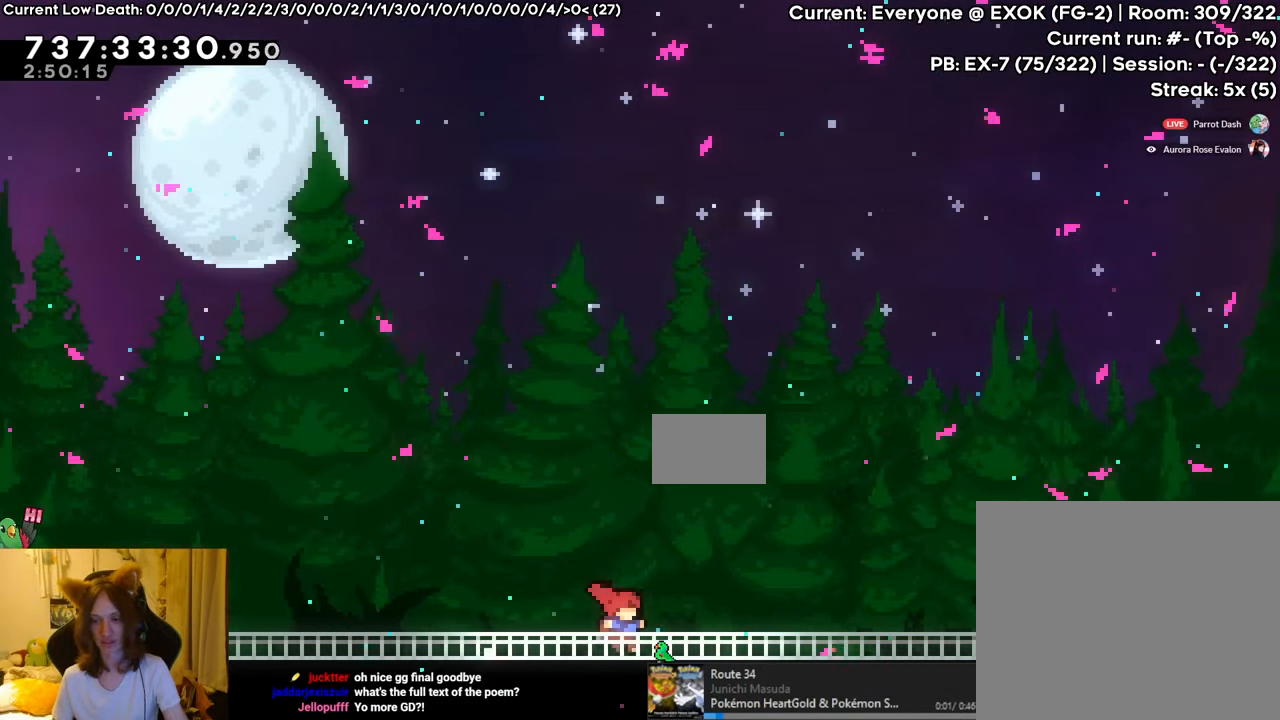
{"buttons": ["L2"], "left_stick": "center", "right_stick": "center", "events": [[50, "B", "up"], [350, "left_stick", "center"], [433, "L2", "down"], [483, "R1", "up"]]}
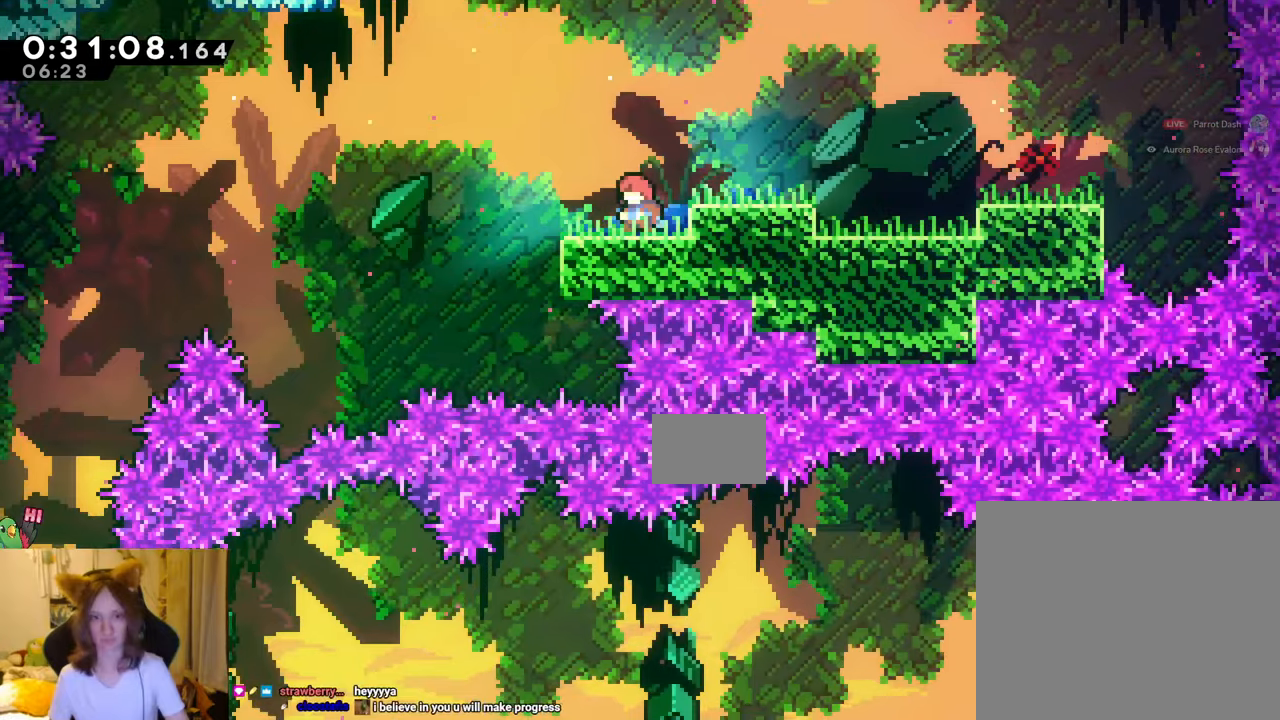
{"buttons": ["B", "L2"], "left_stick": "up-left", "right_stick": "center", "events": [[300, "left_stick", "up-left"], [417, "B", "down"]]}
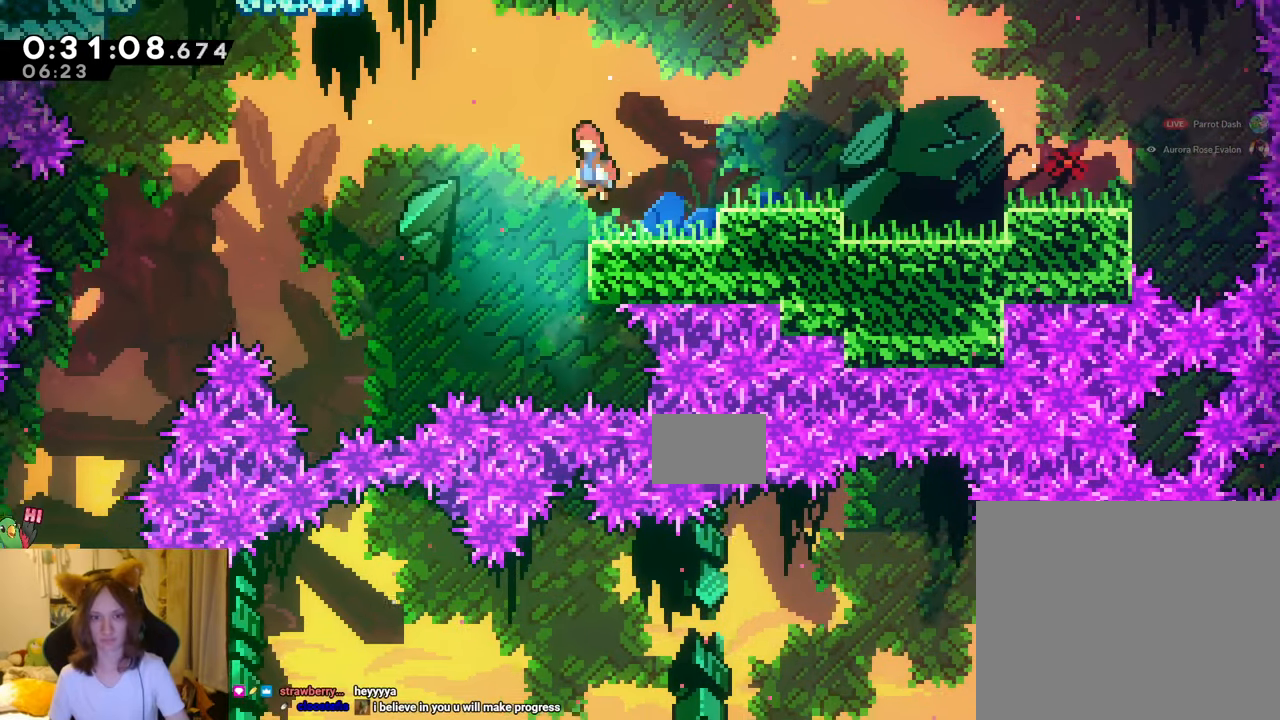
{"buttons": ["B", "L2"], "left_stick": "up-left", "right_stick": "center", "events": [[317, "left_stick", "center"], [400, "left_stick", "up-left"]]}
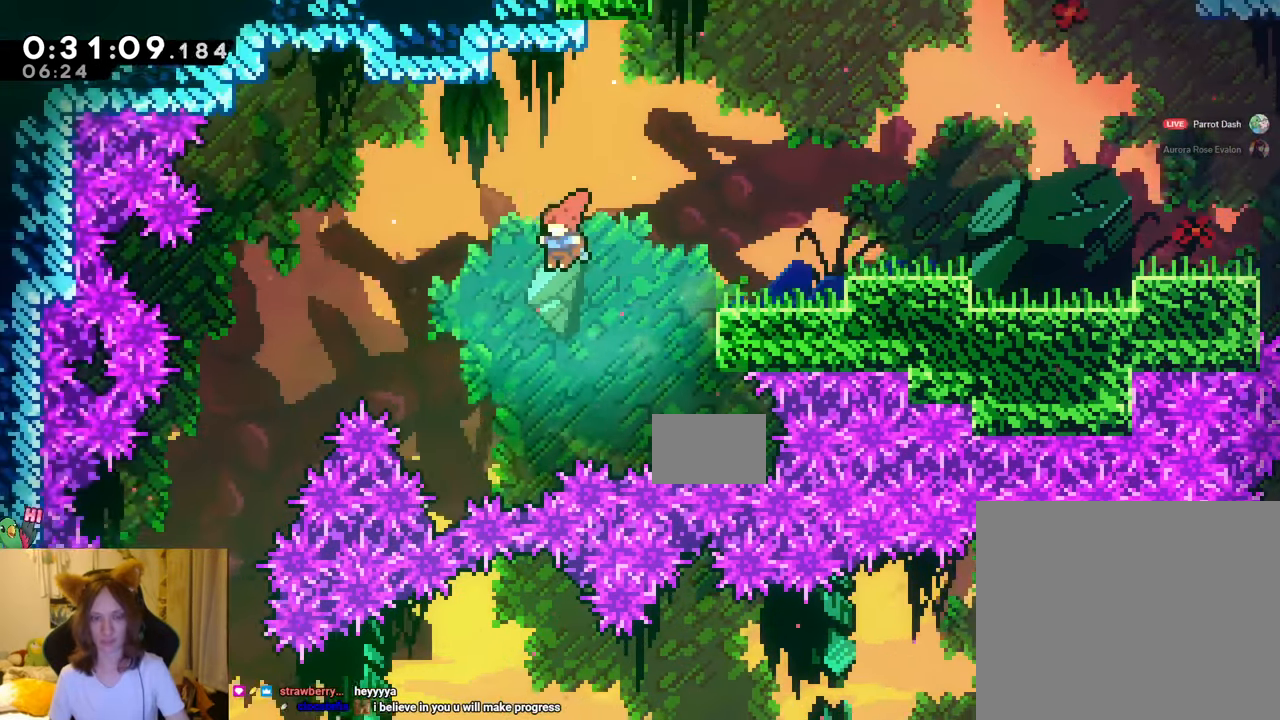
{"buttons": ["B", "L2", "R1"], "left_stick": "up-left", "right_stick": "center"}
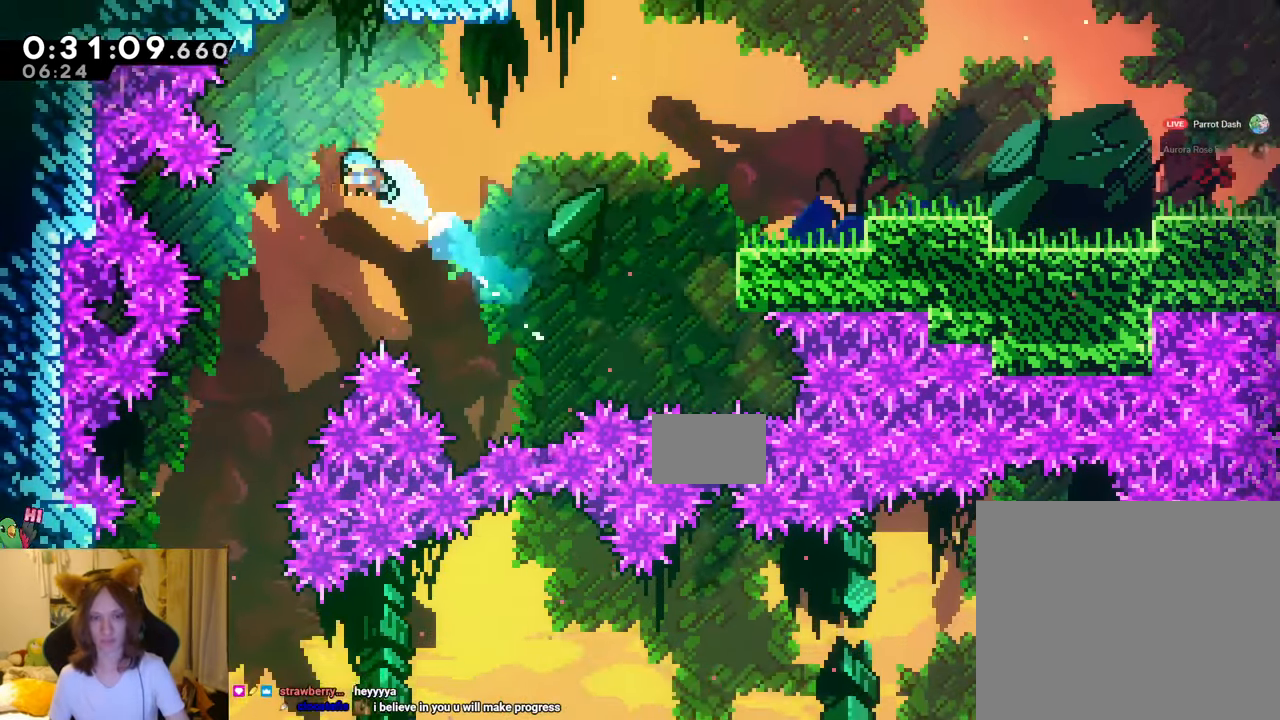
{"buttons": ["L2"], "left_stick": "left", "right_stick": "center", "events": [[100, "left_stick", "center"], [250, "left_stick", "left"], [433, "R1", "up"], [450, "B", "up"]]}
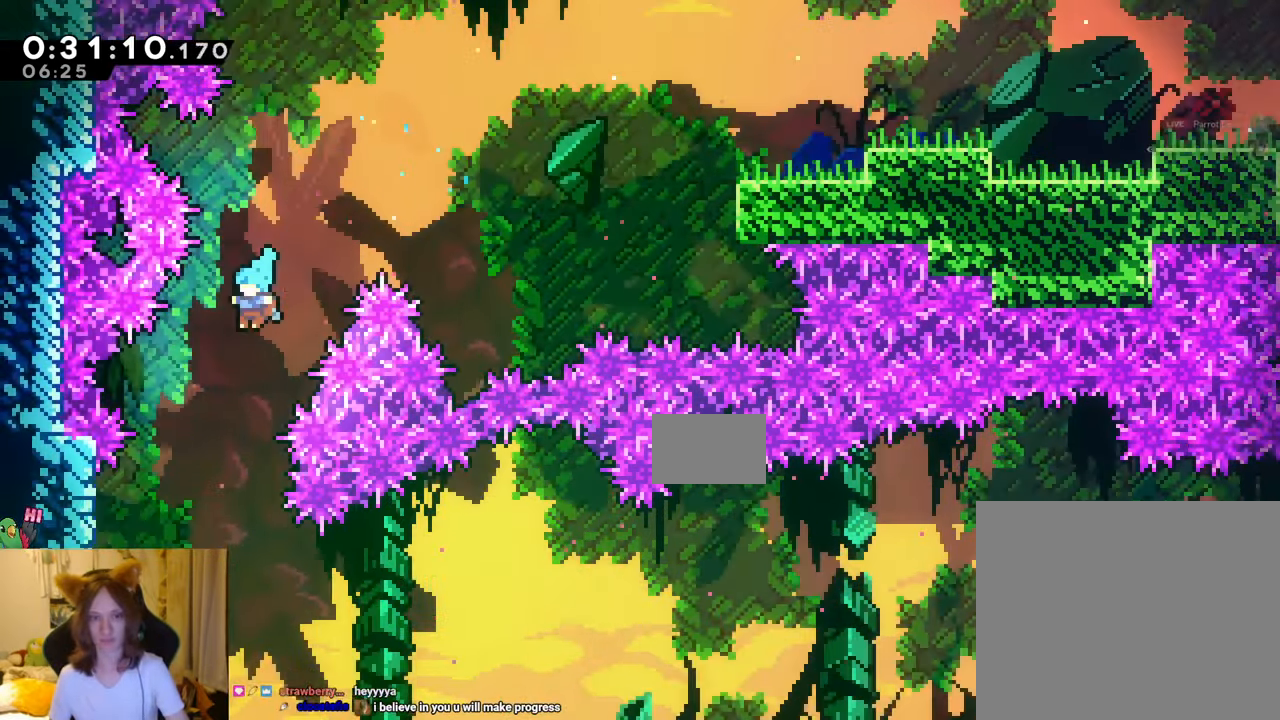
{"buttons": ["L2"], "left_stick": "left", "right_stick": "center", "events": [[117, "left_stick", "center"], [250, "left_stick", "left"]]}
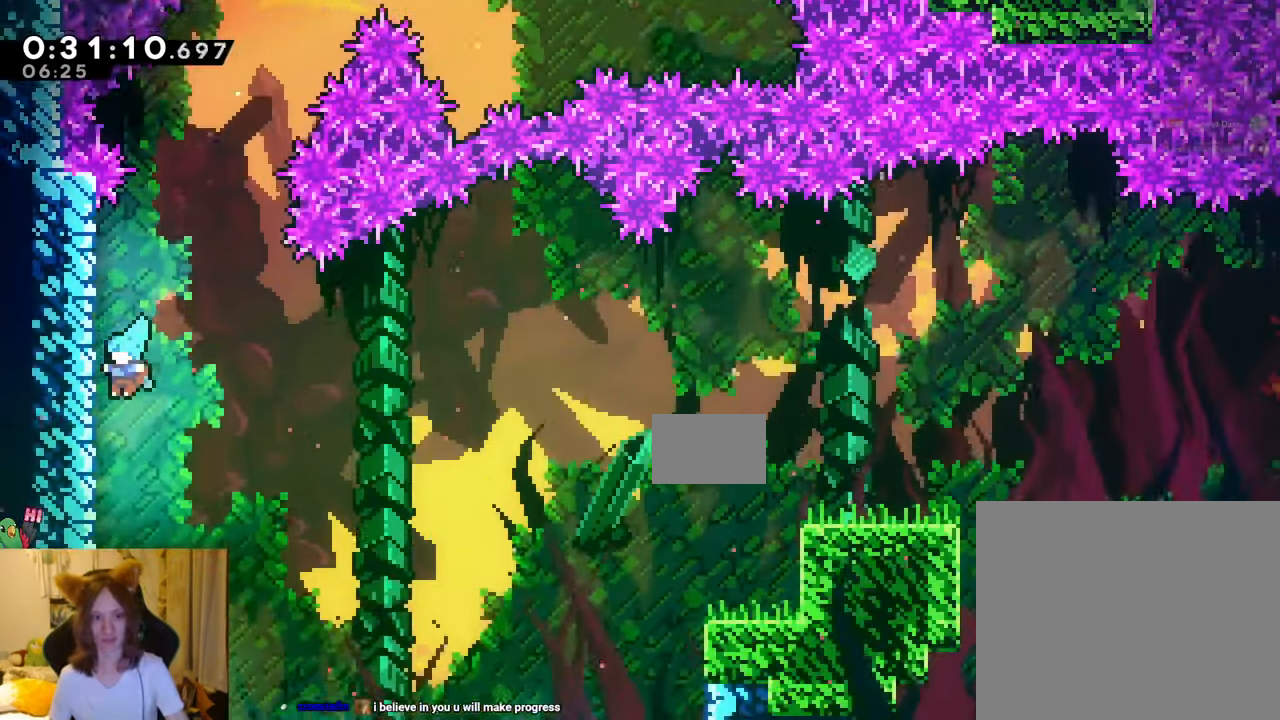
{"buttons": ["L2", "R1"], "left_stick": "down", "right_stick": "center", "events": [[16, "R1", "down"], [166, "left_stick", "down"]]}
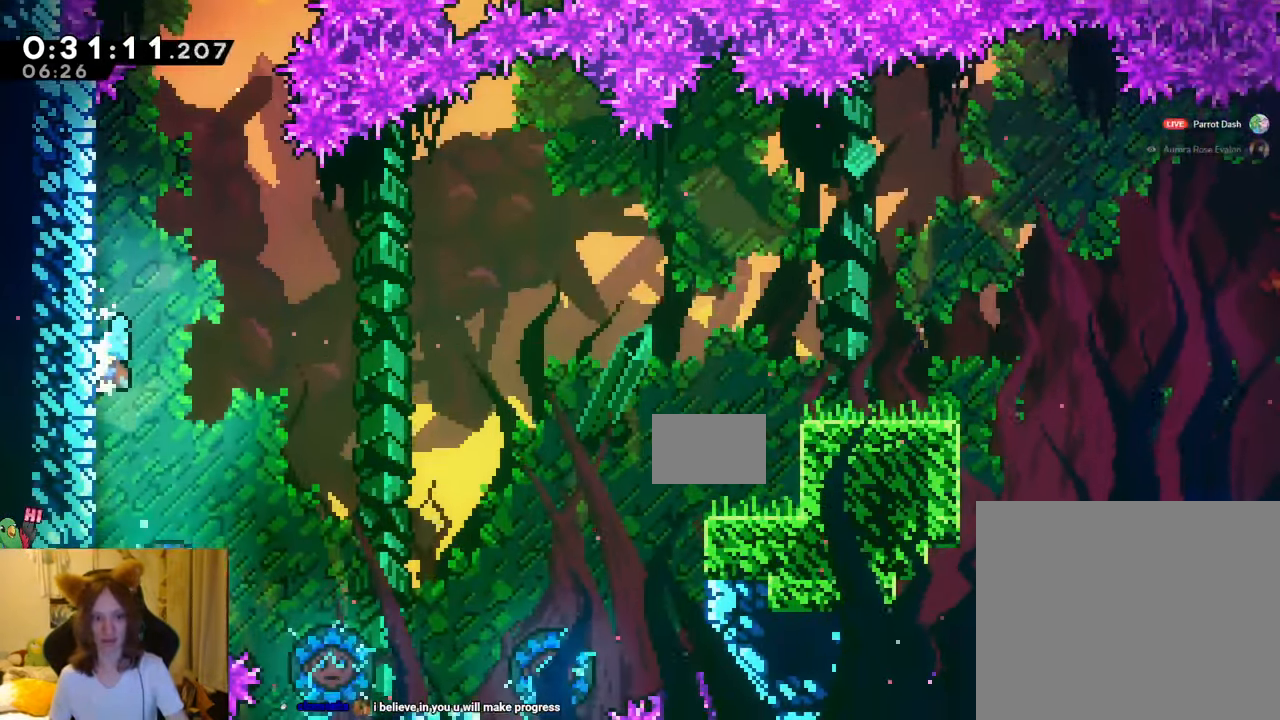
{"buttons": ["B", "L2", "R1"], "left_stick": "center", "right_stick": "center", "events": [[67, "left_stick", "right"], [117, "B", "down"], [417, "left_stick", "center"]]}
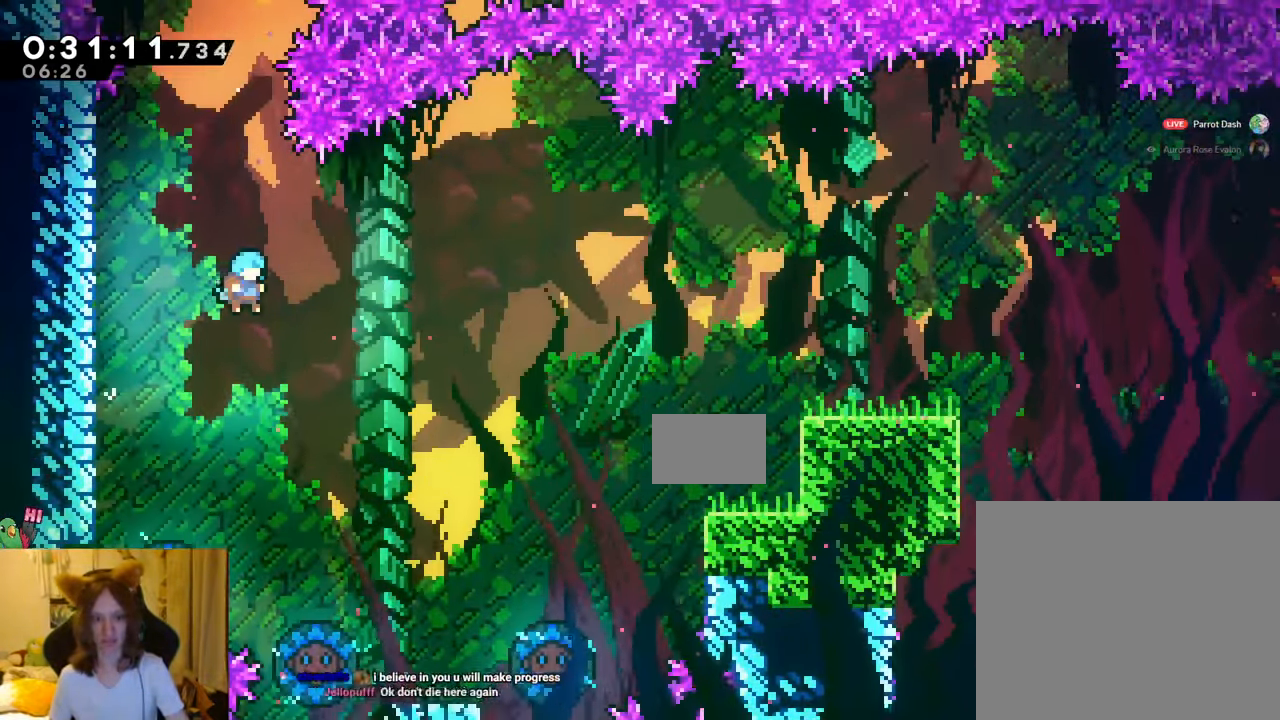
{"buttons": [], "left_stick": "right", "right_stick": "center", "events": [[317, "left_stick", "left"], [500, "B", "up"], [500, "L2", "up"], [500, "R1", "up"], [500, "left_stick", "right"]]}
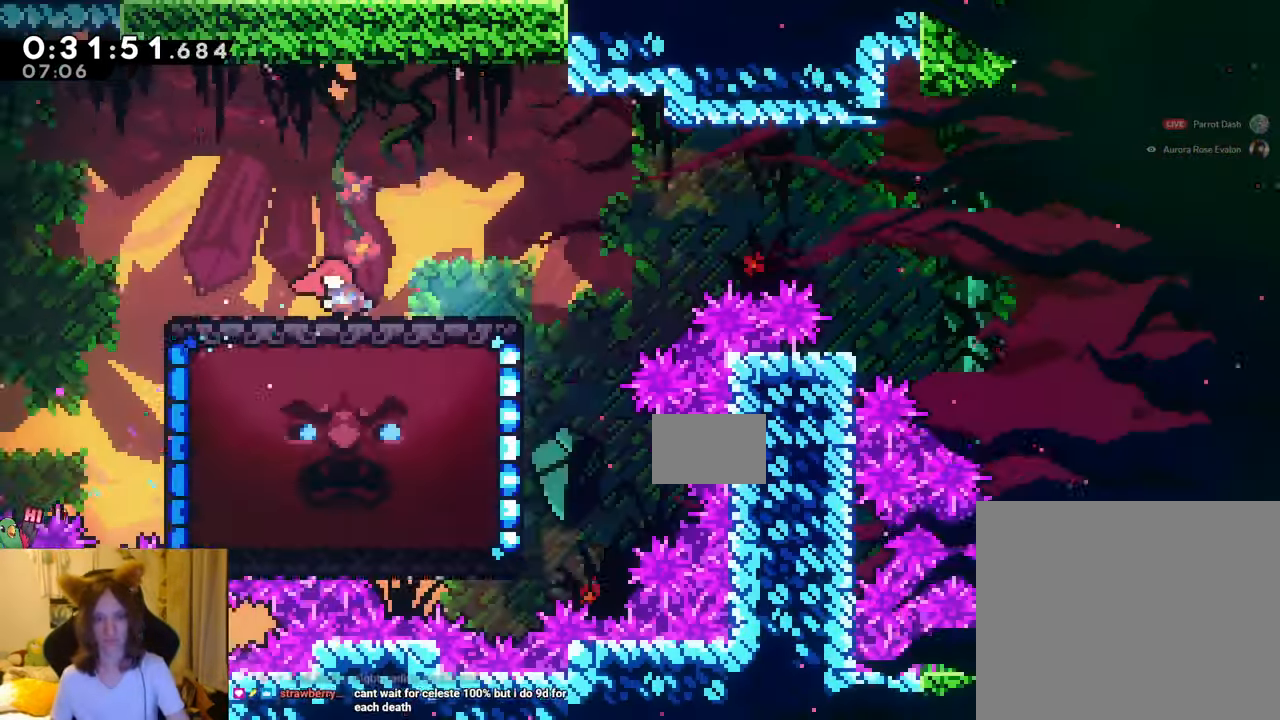
{"buttons": ["B", "R1"], "left_stick": "right", "right_stick": "center", "events": [[67, "B", "down"], [250, "Y", "down"], [350, "R1", "down"], [400, "Y", "up"]]}